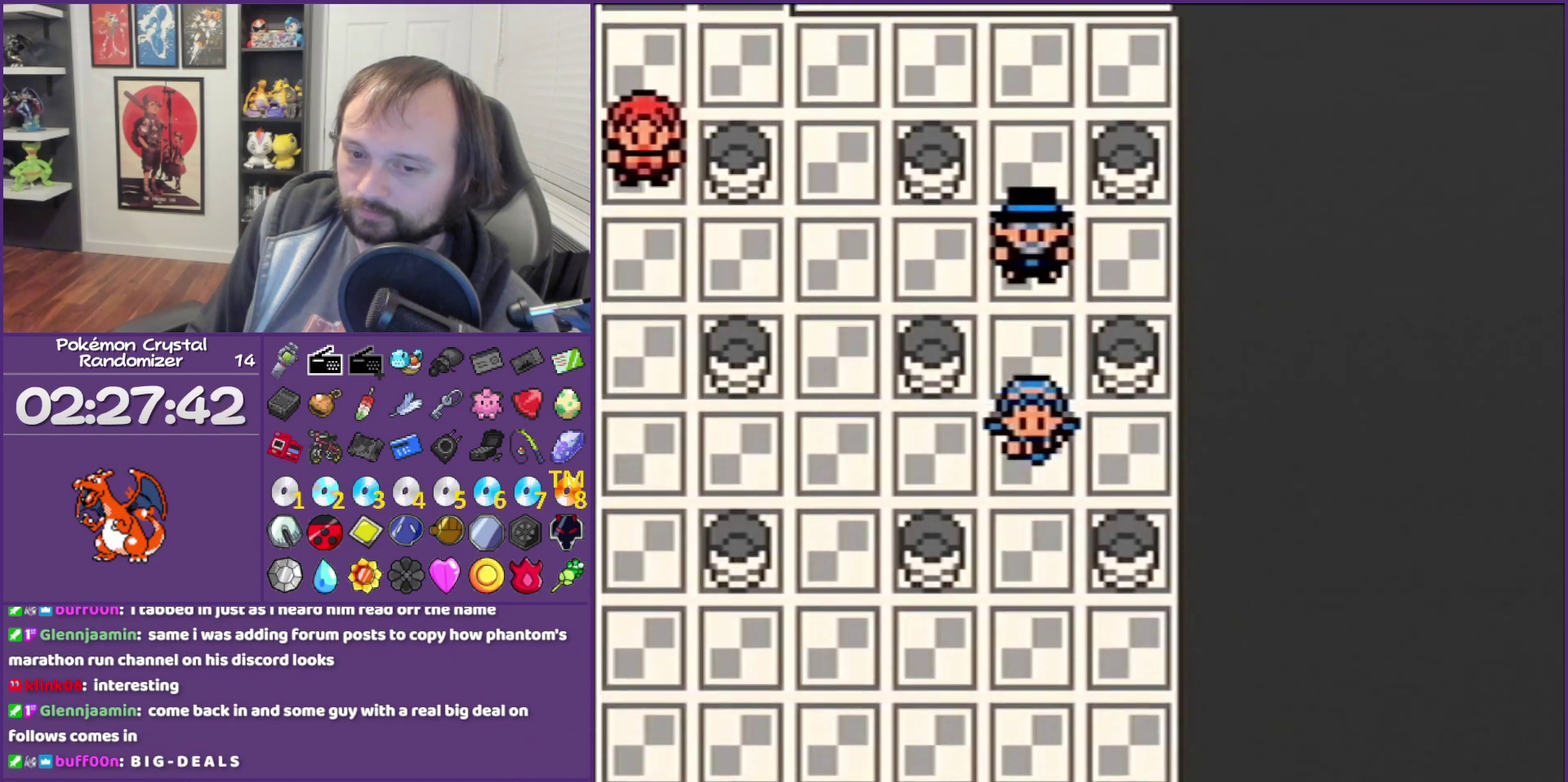
Gameplay with a controller (Nintendo layout); each line is a JSON object with the inputs held at the frame after it. "events" lists button and stick changes between this image and that frame as [ms after this image, input, new state], when the widget could be followed in between. Not read: L3 R3.
{"buttons": ["DPAD_UP"], "events": [[317, "DPAD_UP", "down"], [383, "DPAD_LEFT", "up"]]}
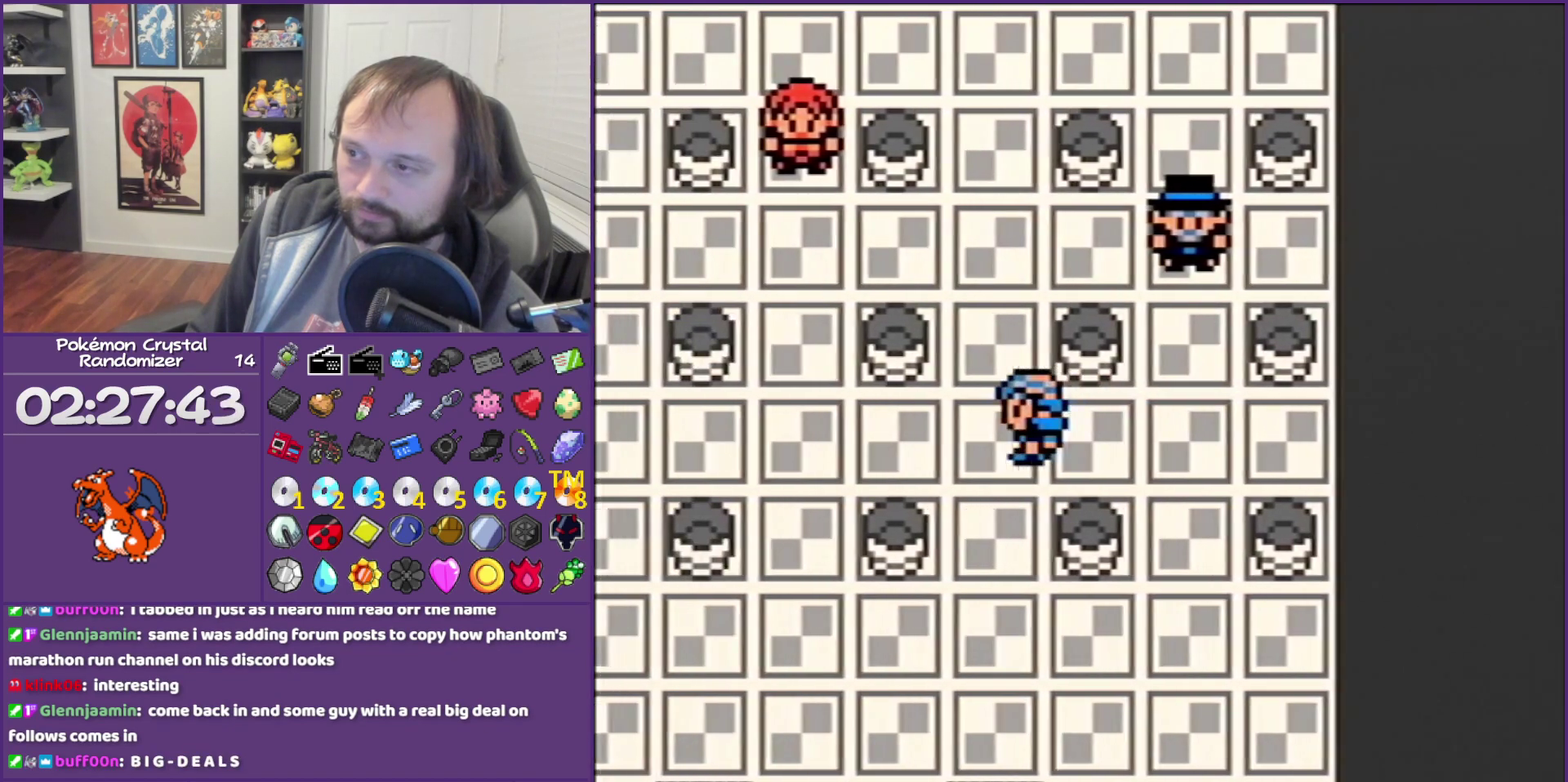
{"buttons": ["DPAD_UP"], "events": []}
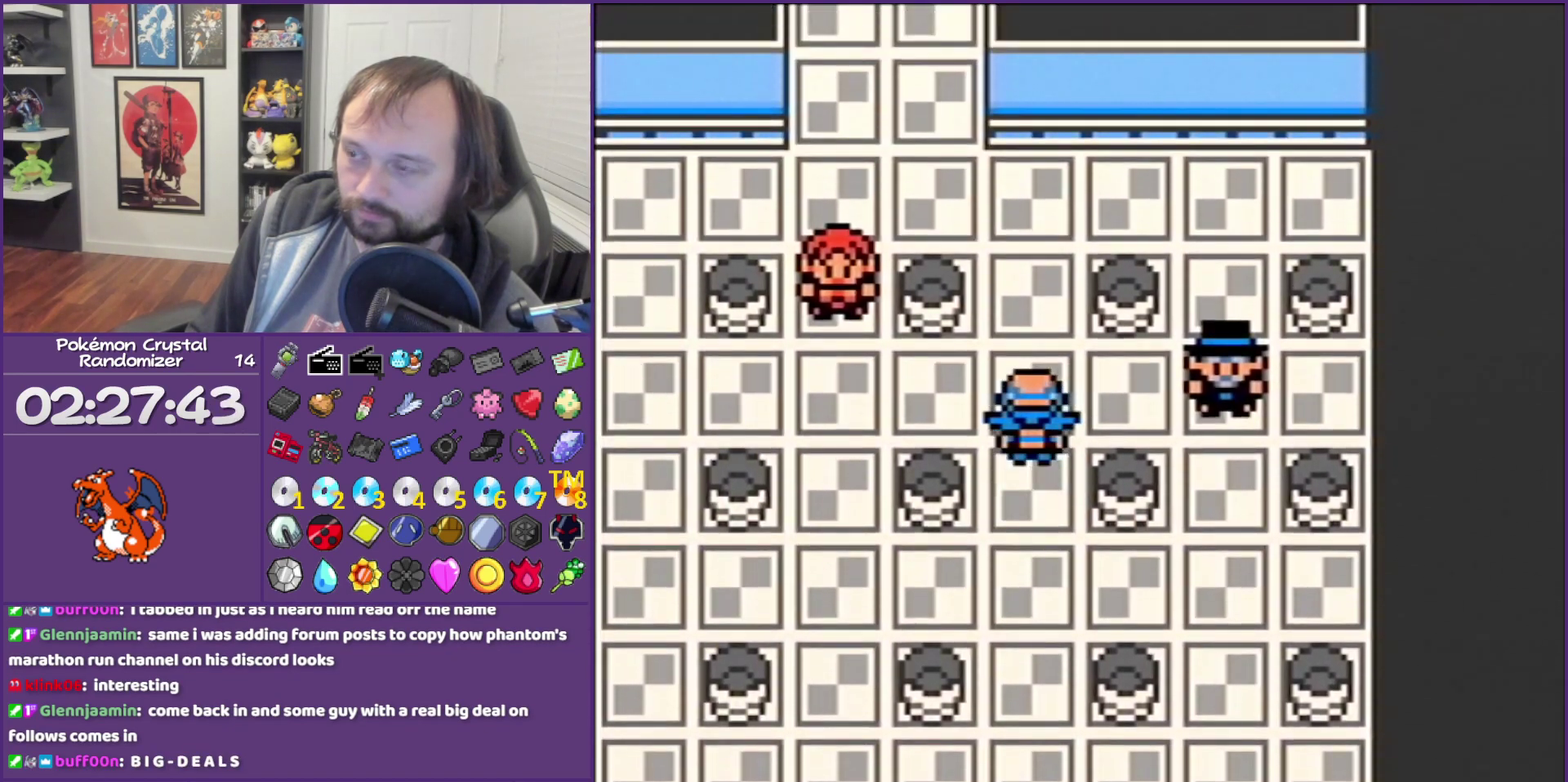
{"buttons": ["DPAD_UP"], "events": []}
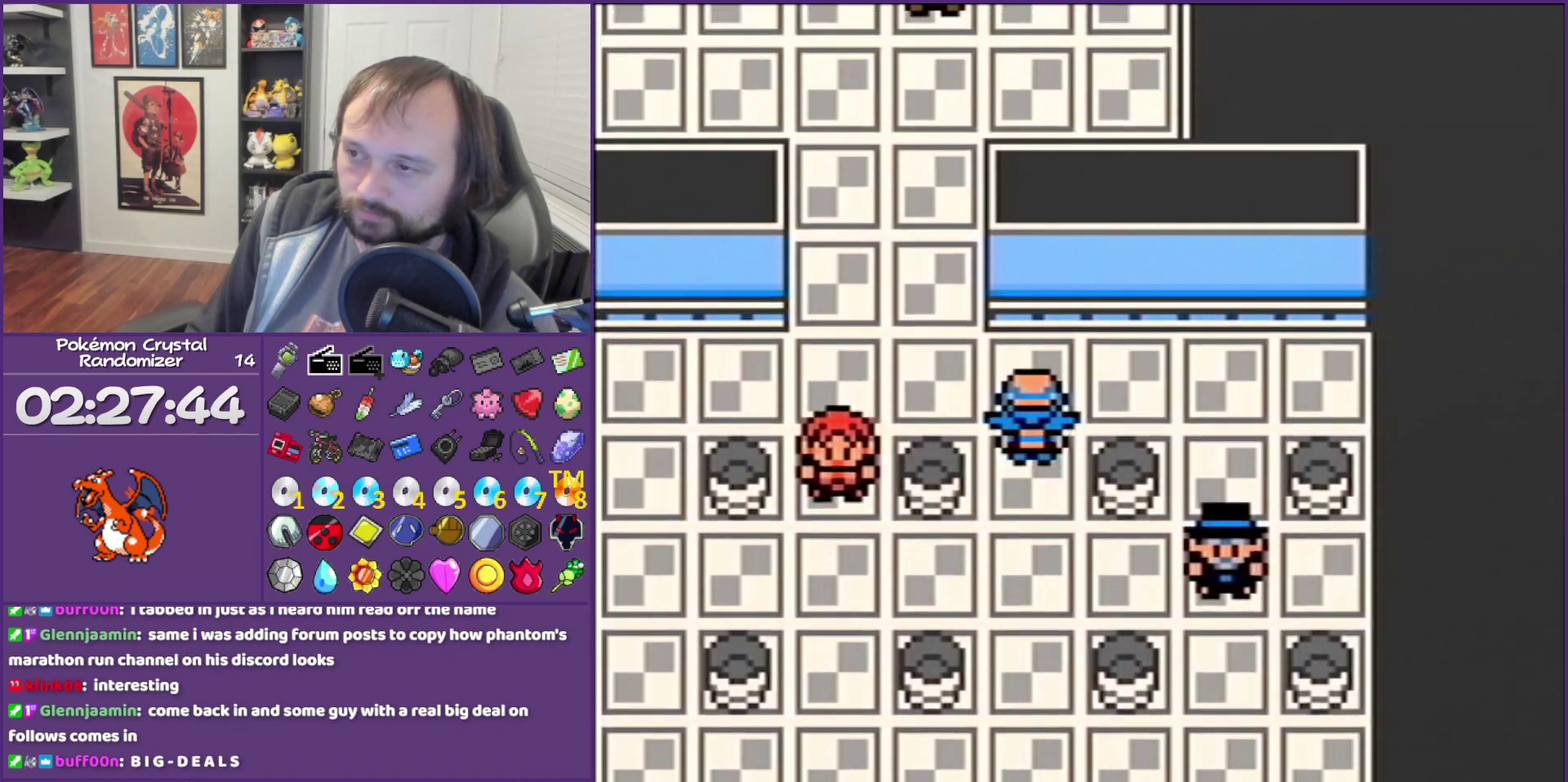
{"buttons": ["DPAD_UP"], "events": [[67, "DPAD_LEFT", "down"], [67, "DPAD_UP", "up"], [283, "DPAD_UP", "down"], [317, "DPAD_LEFT", "up"]]}
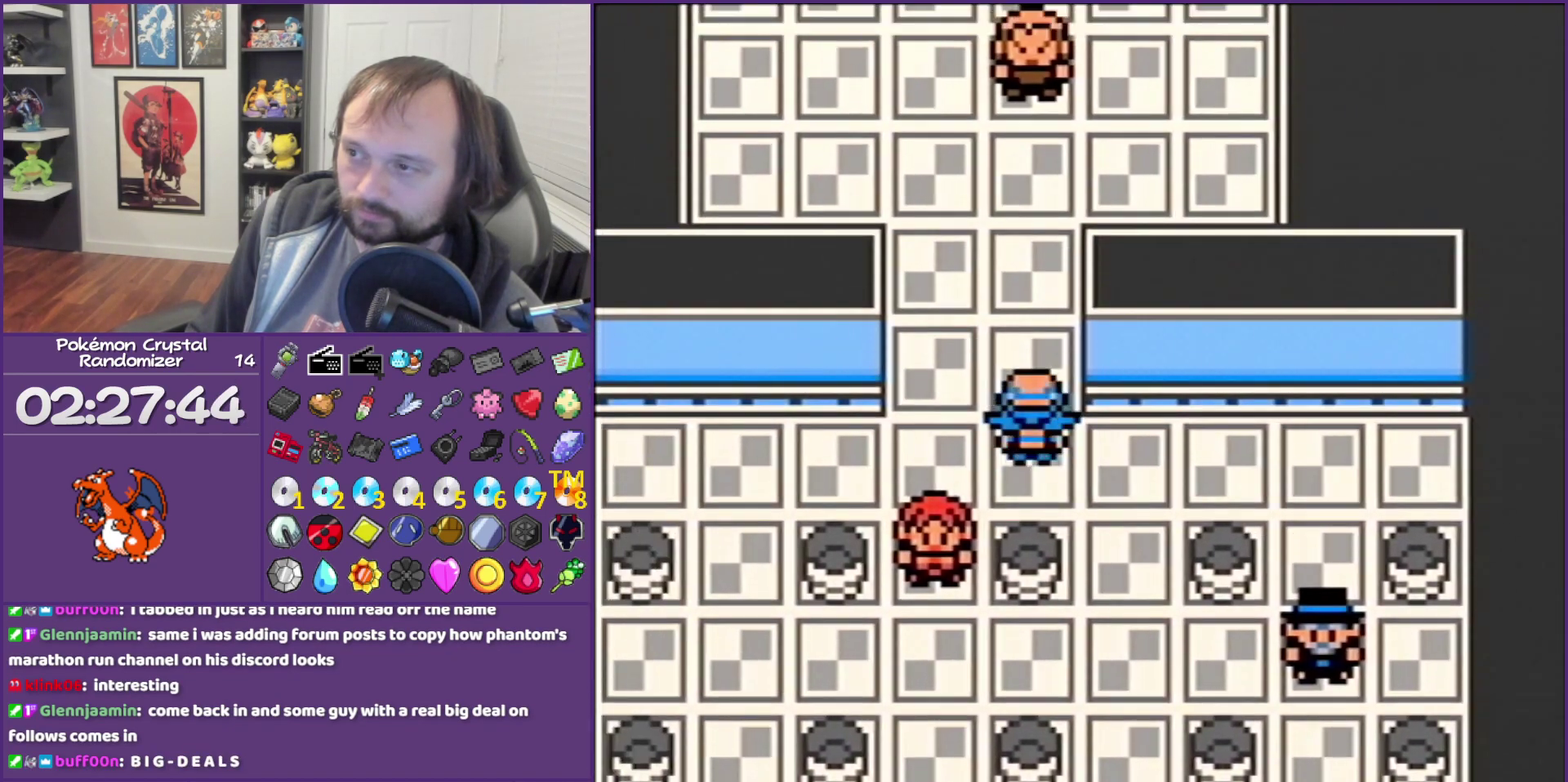
{"buttons": ["DPAD_UP"], "events": []}
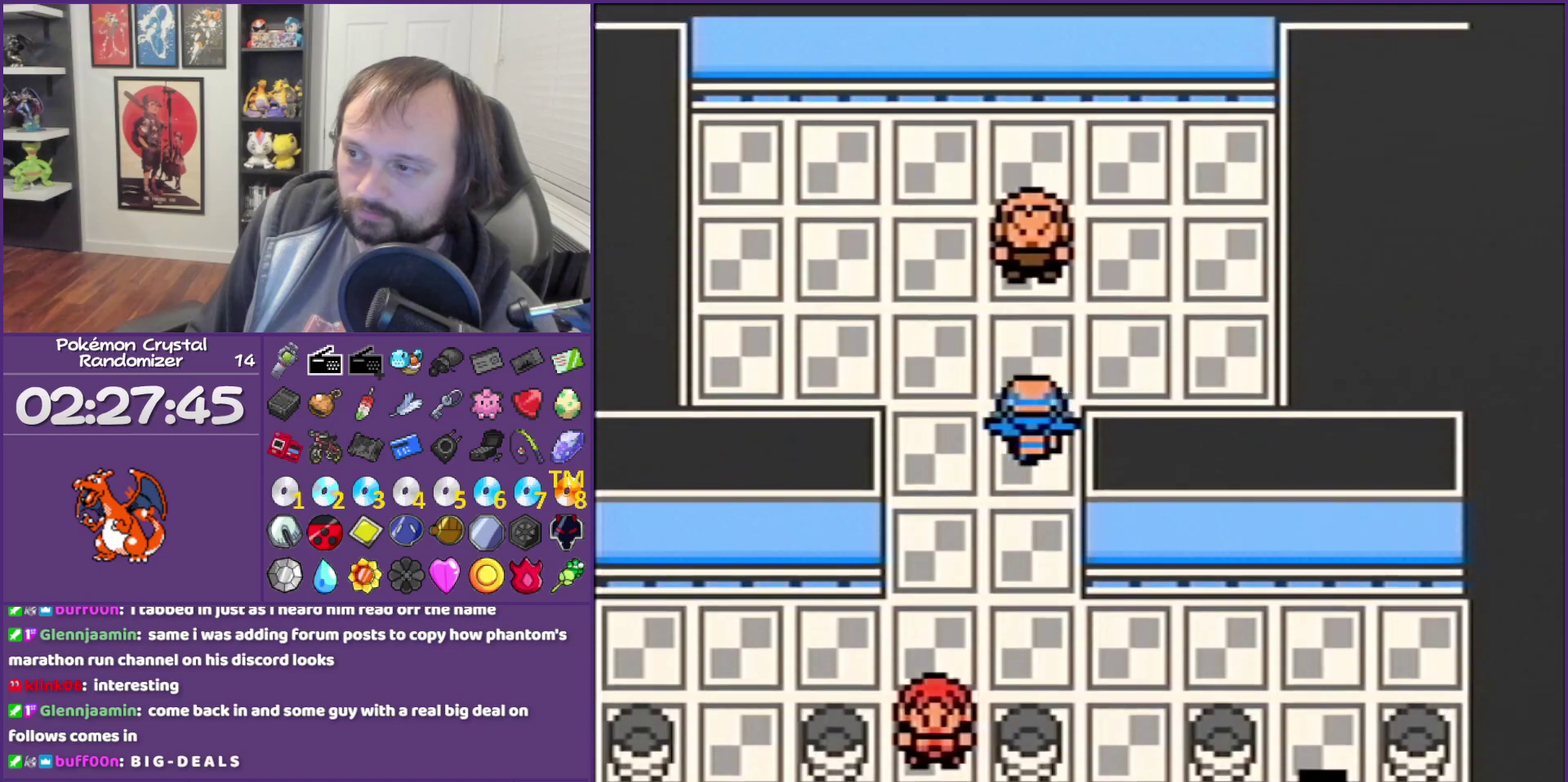
{"buttons": [], "events": [[250, "DPAD_UP", "up"], [250, "START", "down"], [467, "START", "up"]]}
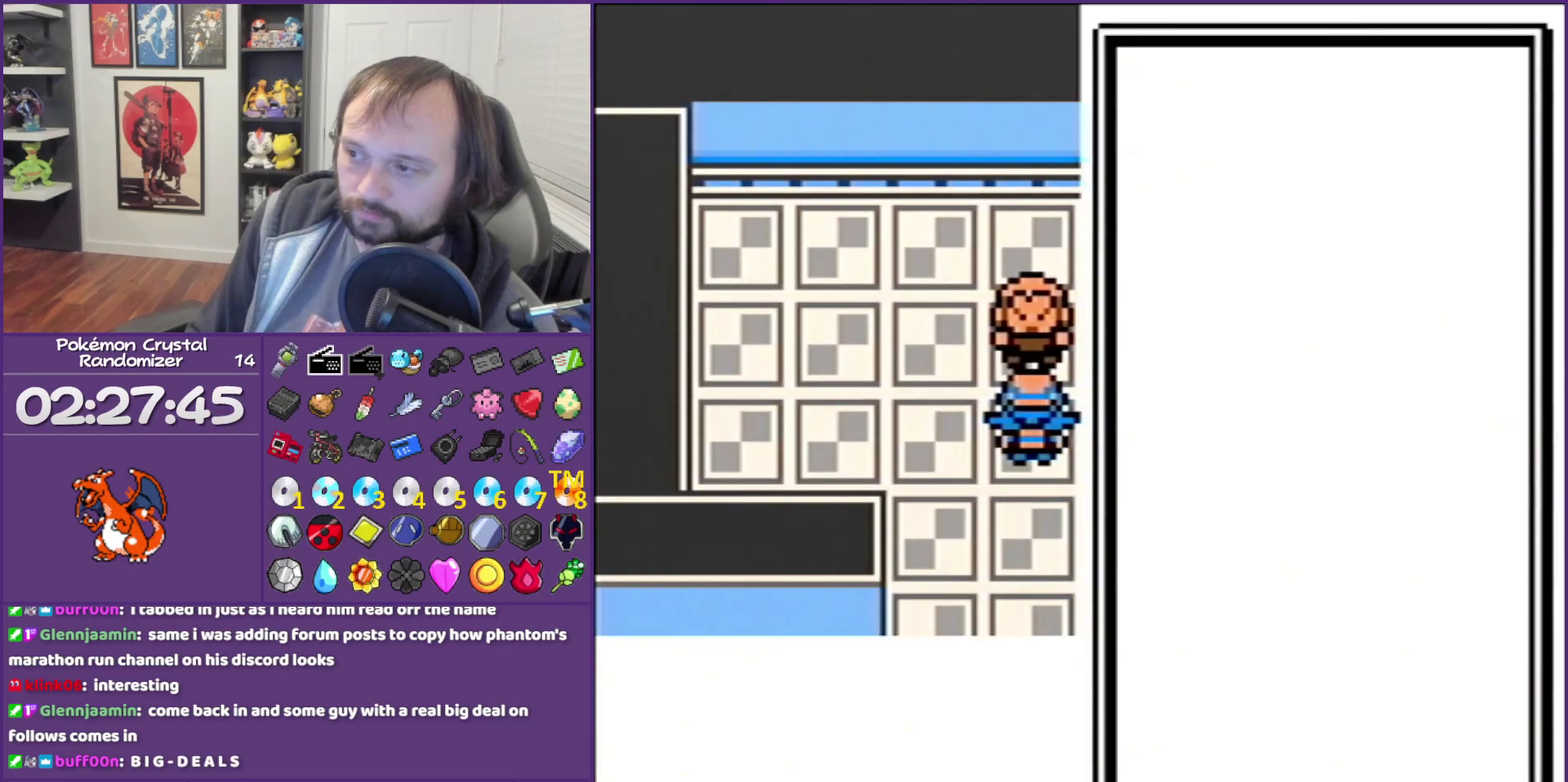
{"buttons": ["DPAD_DOWN"], "events": [[250, "DPAD_DOWN", "down"]]}
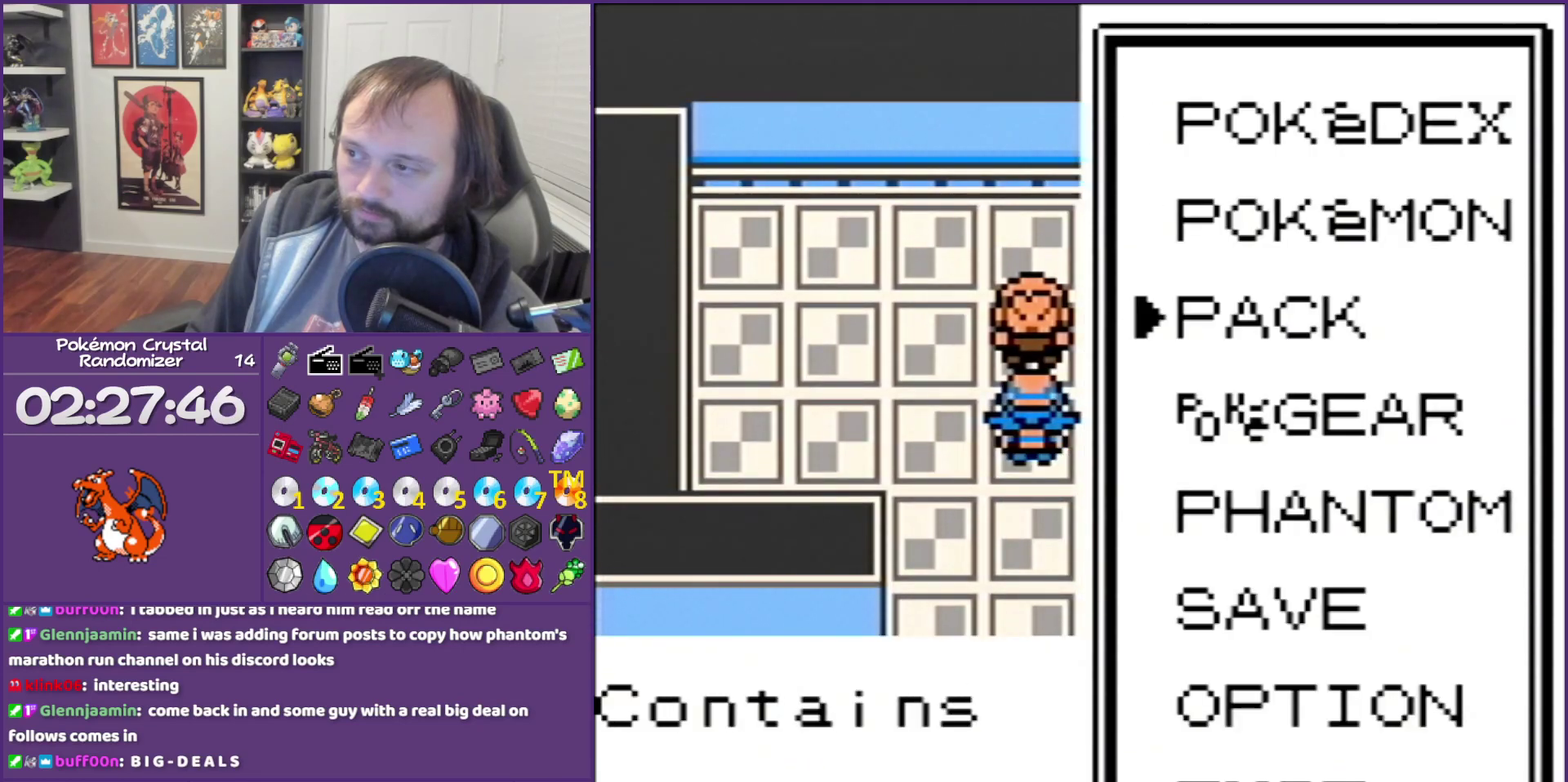
{"buttons": ["DPAD_DOWN"], "events": [[67, "A", "down"], [217, "A", "up"], [217, "DPAD_DOWN", "up"], [467, "DPAD_DOWN", "down"]]}
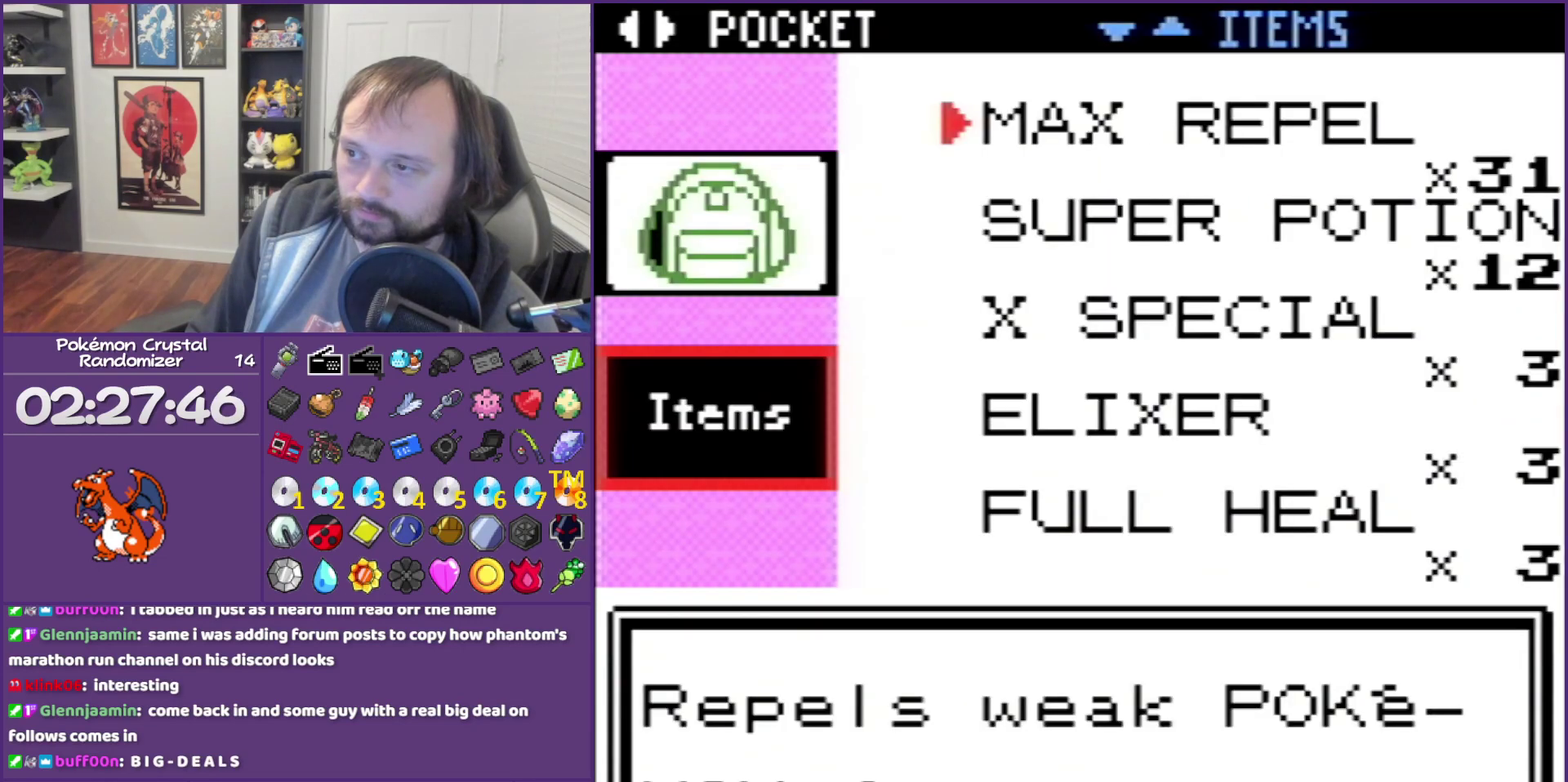
{"buttons": [], "events": [[33, "DPAD_DOWN", "up"], [350, "DPAD_DOWN", "down"], [433, "DPAD_DOWN", "up"]]}
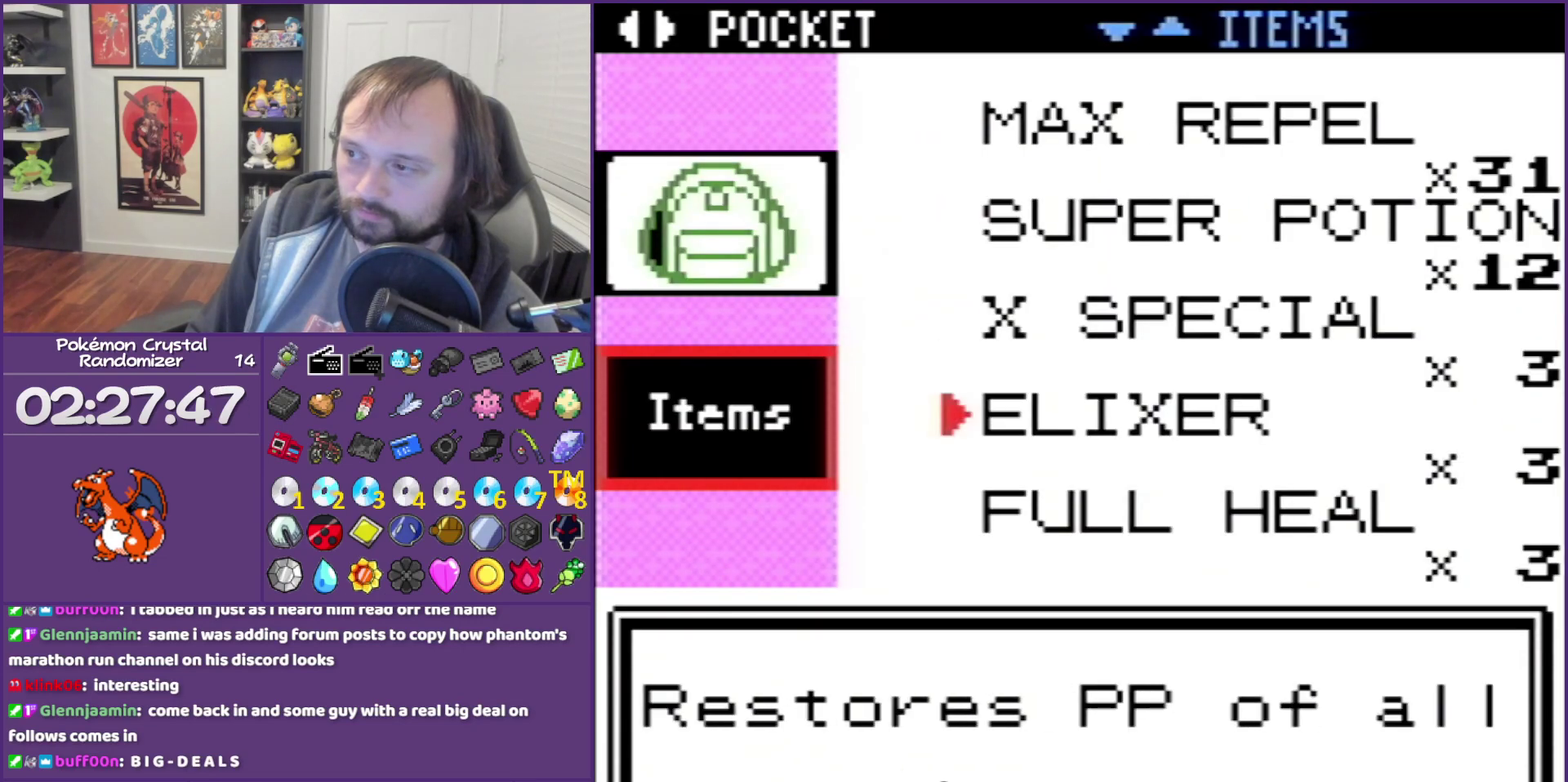
{"buttons": ["A"], "events": [[67, "A", "down"], [133, "A", "up"], [217, "A", "down"], [400, "A", "up"], [500, "A", "down"]]}
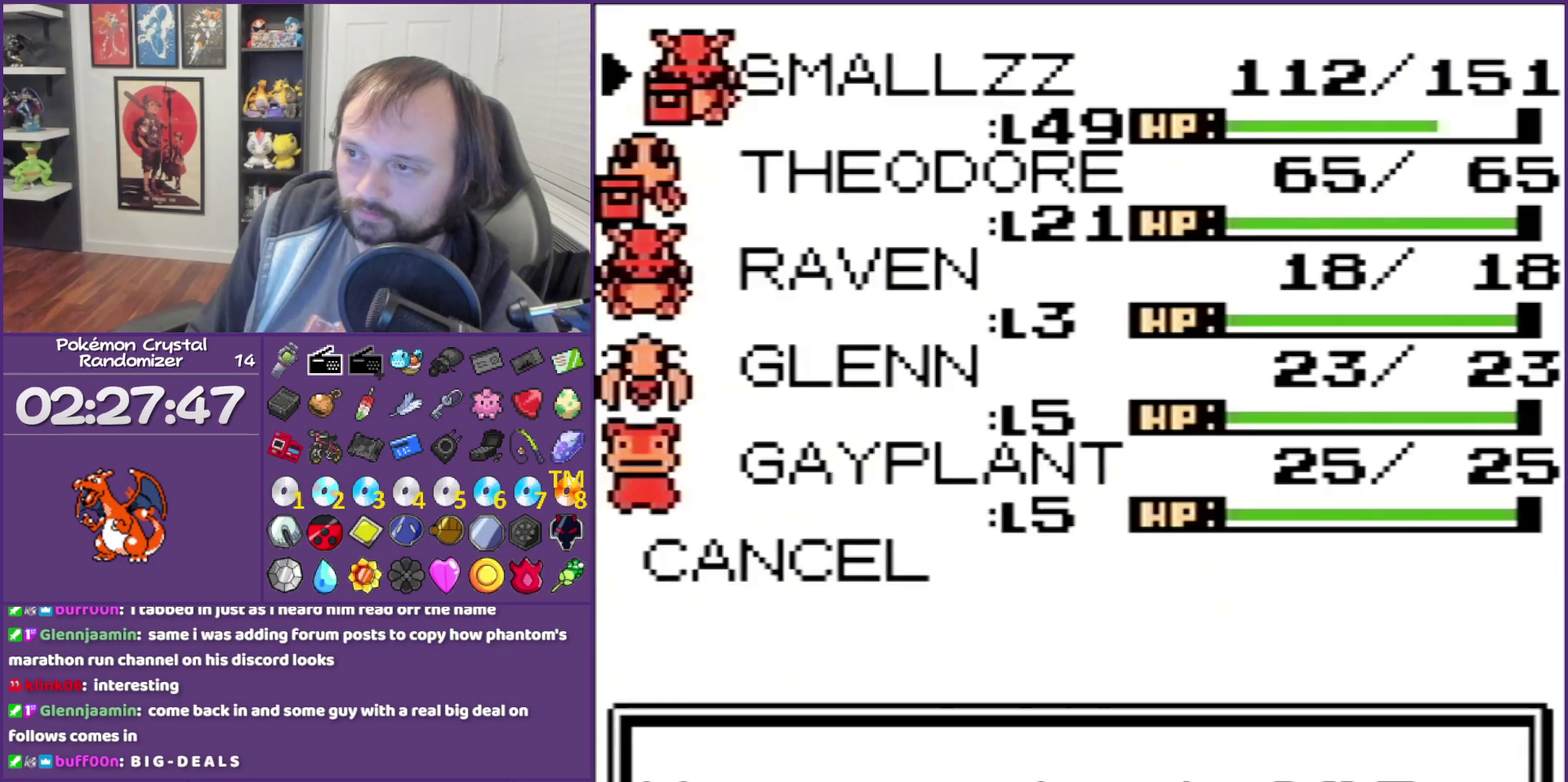
{"buttons": ["B"], "events": [[217, "A", "up"], [283, "A", "down"], [417, "A", "up"], [500, "B", "down"]]}
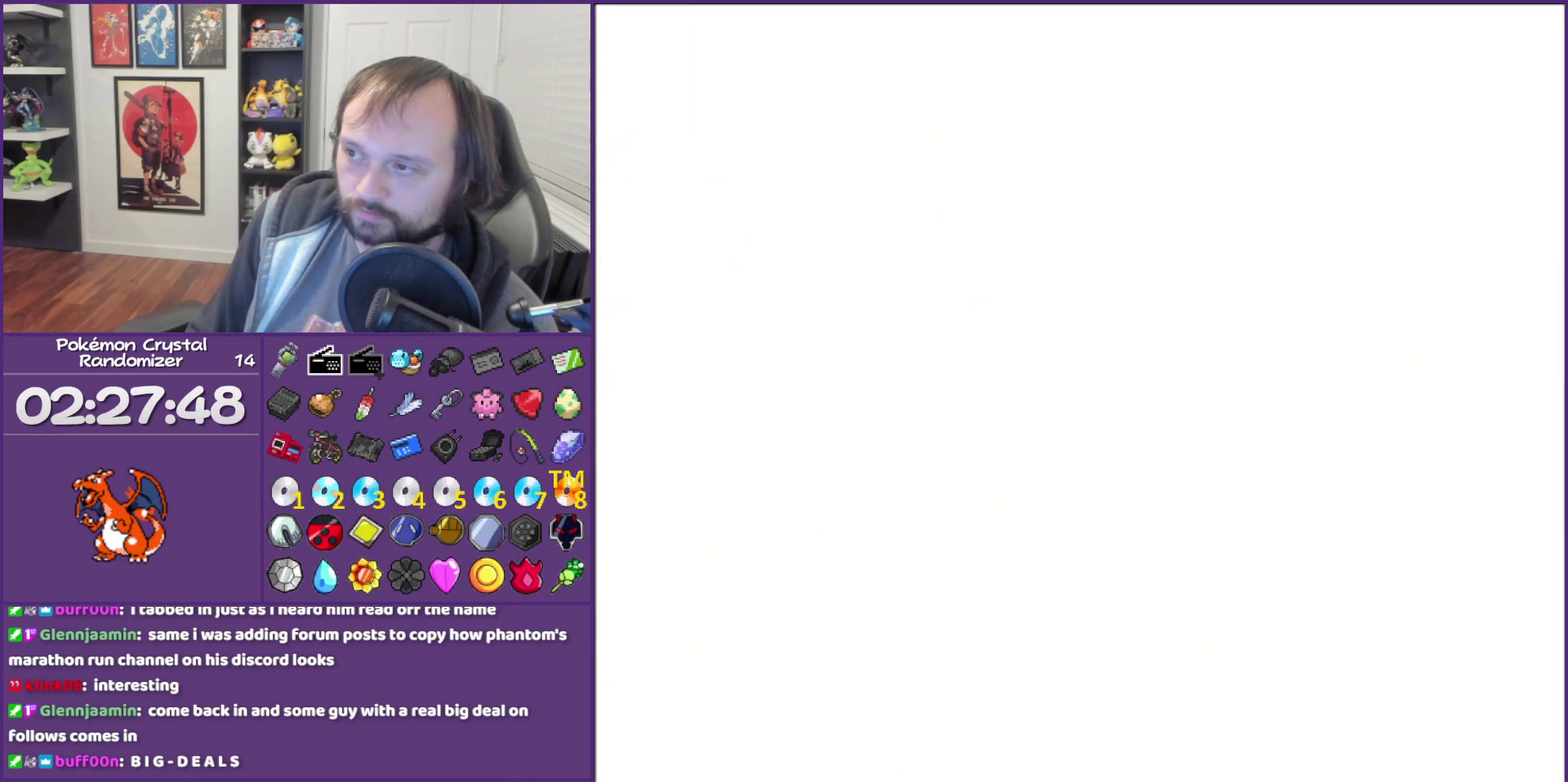
{"buttons": ["B"], "events": [[383, "B", "up"], [467, "B", "down"]]}
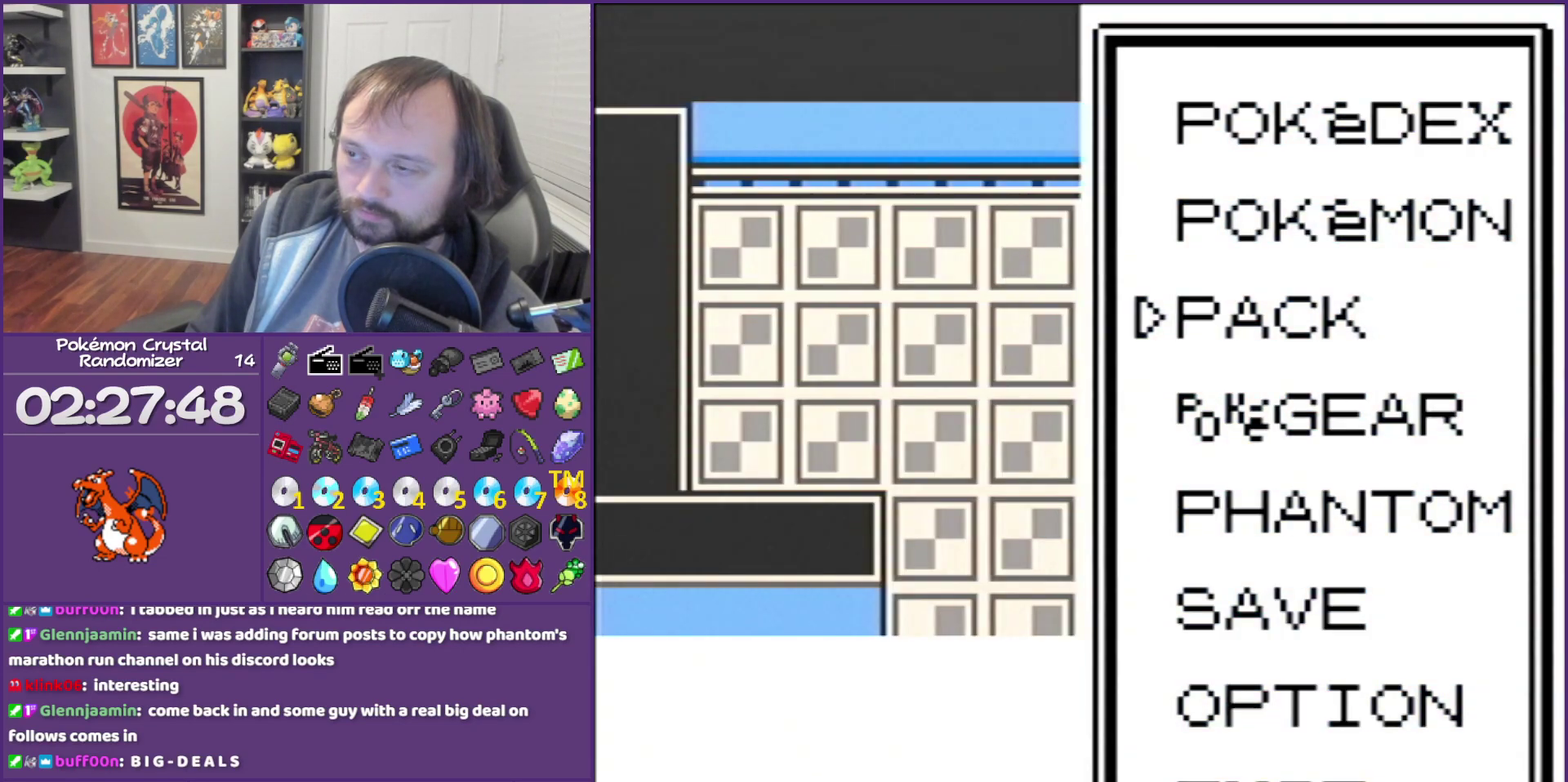
{"buttons": ["A"], "events": [[33, "B", "up"], [133, "B", "down"], [317, "A", "down"], [317, "B", "up"]]}
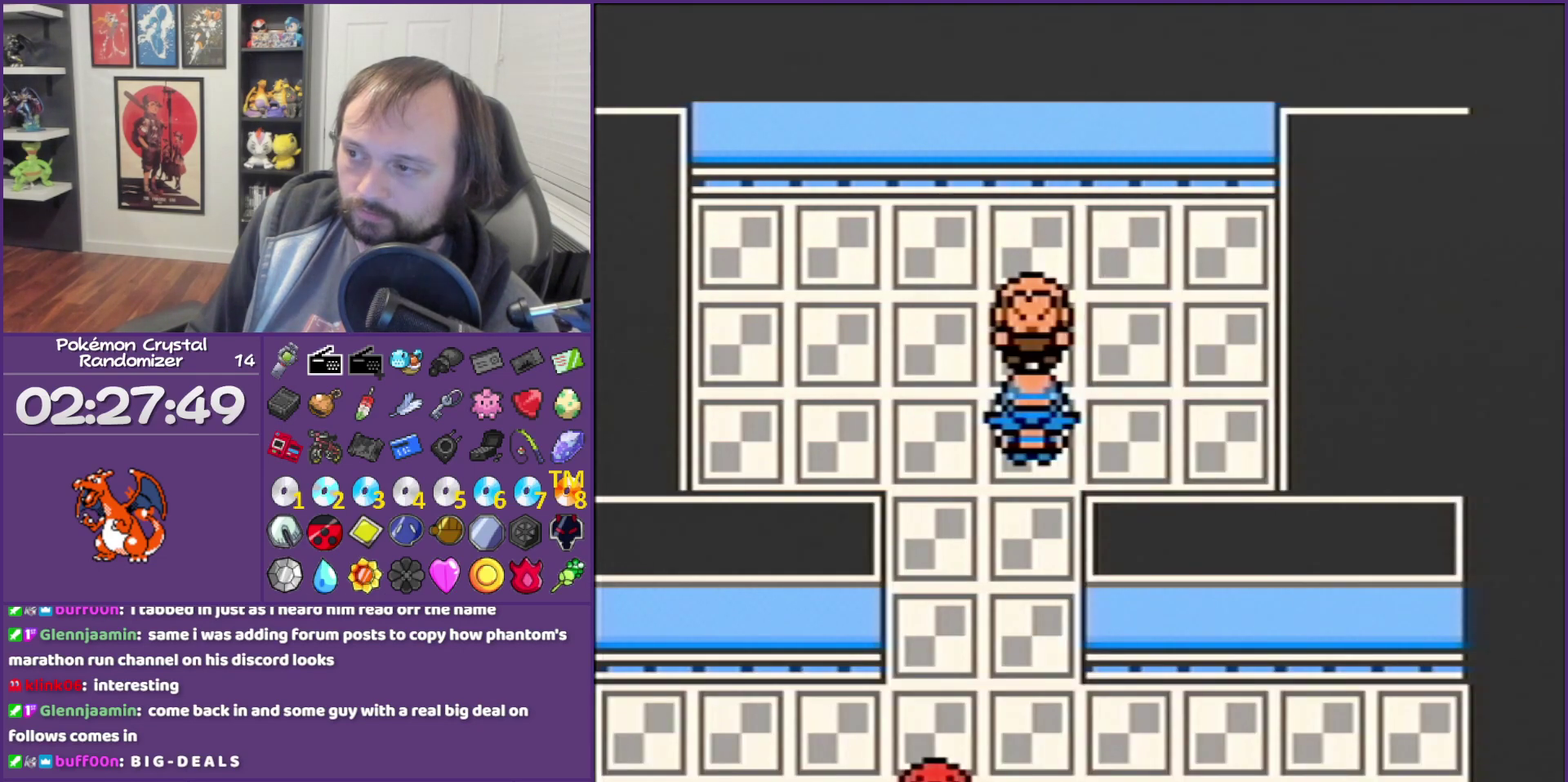
{"buttons": ["B"], "events": [[33, "A", "up"], [33, "B", "down"]]}
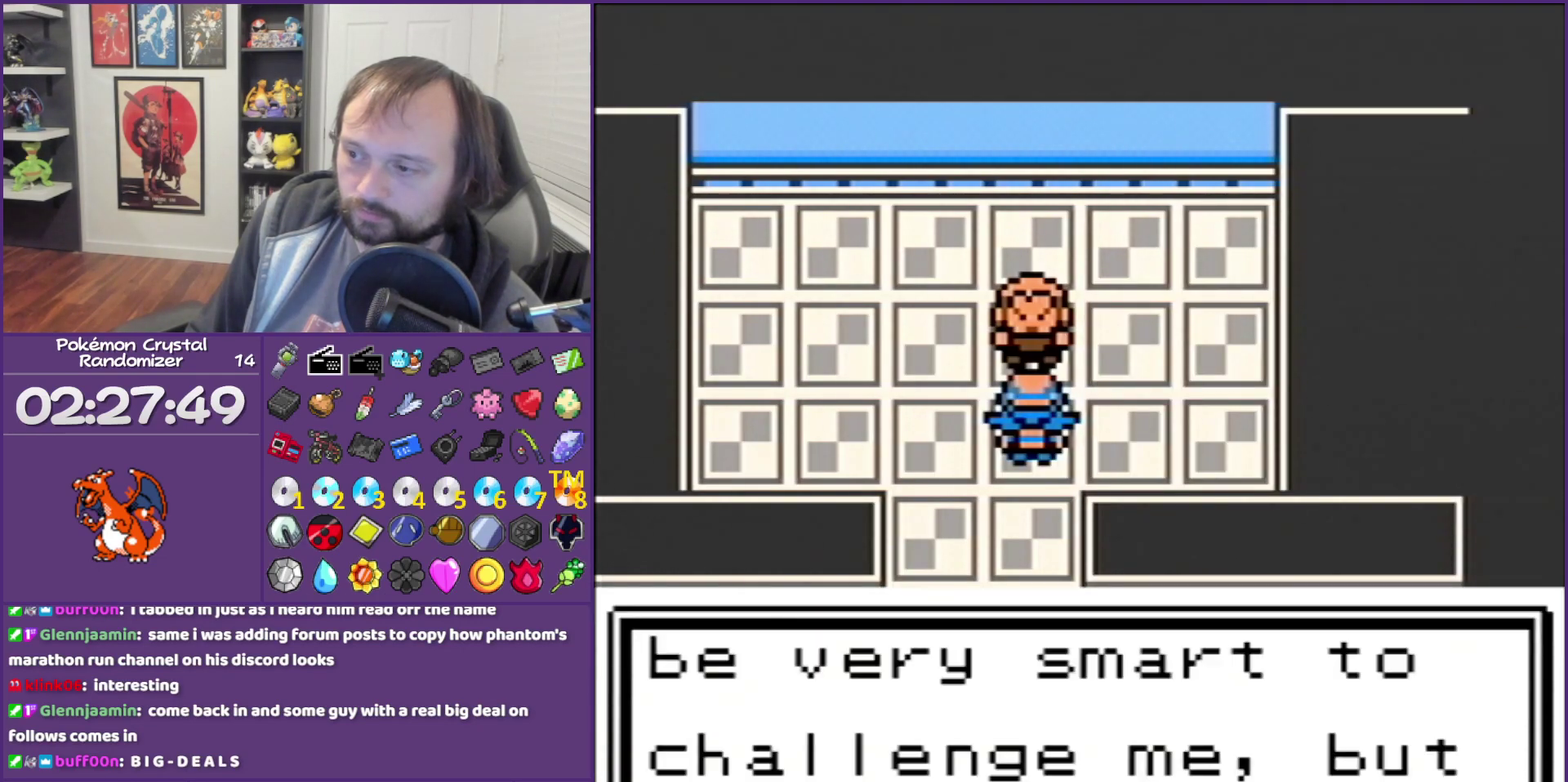
{"buttons": ["B"], "events": []}
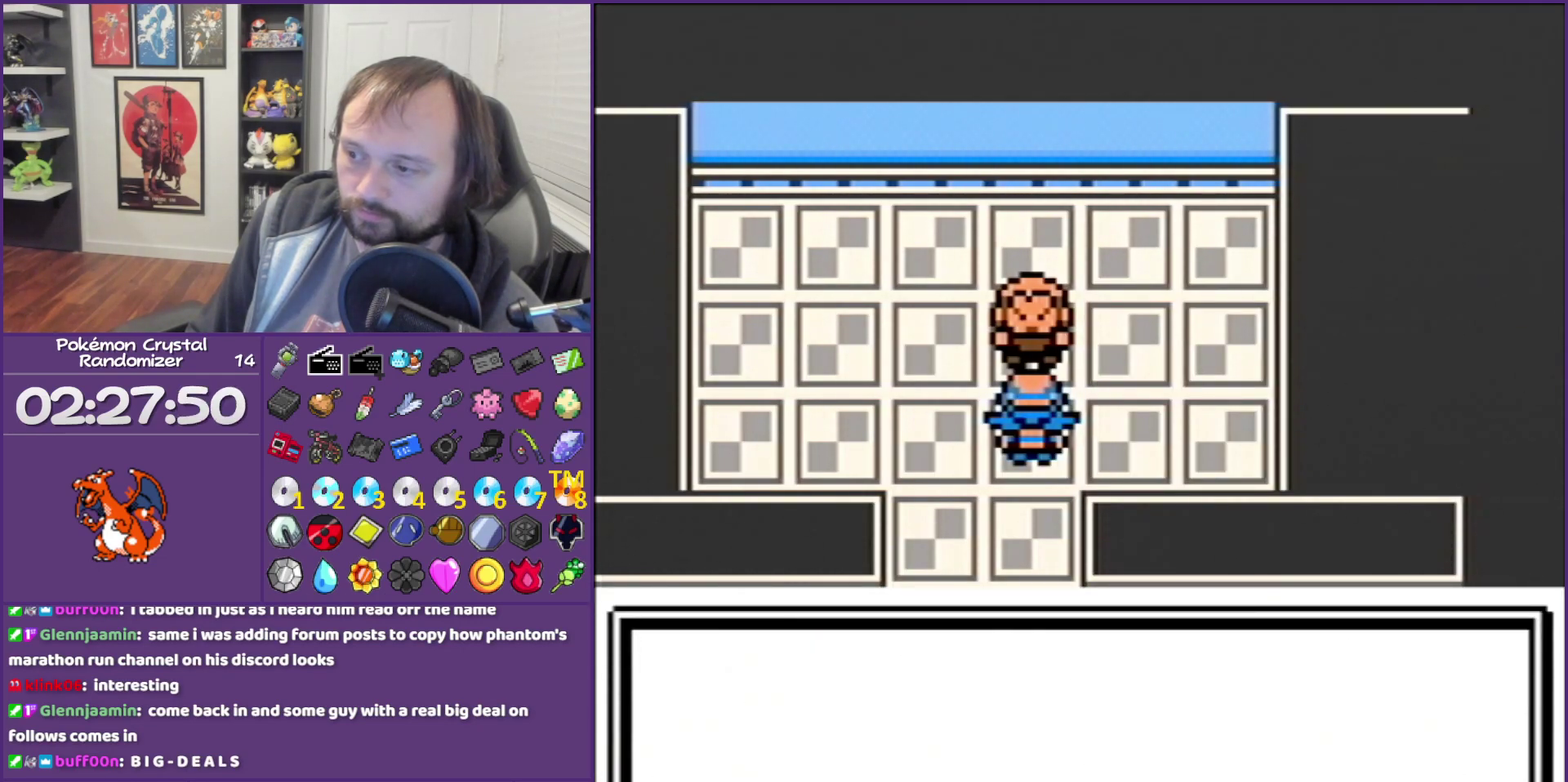
{"buttons": ["B"], "events": []}
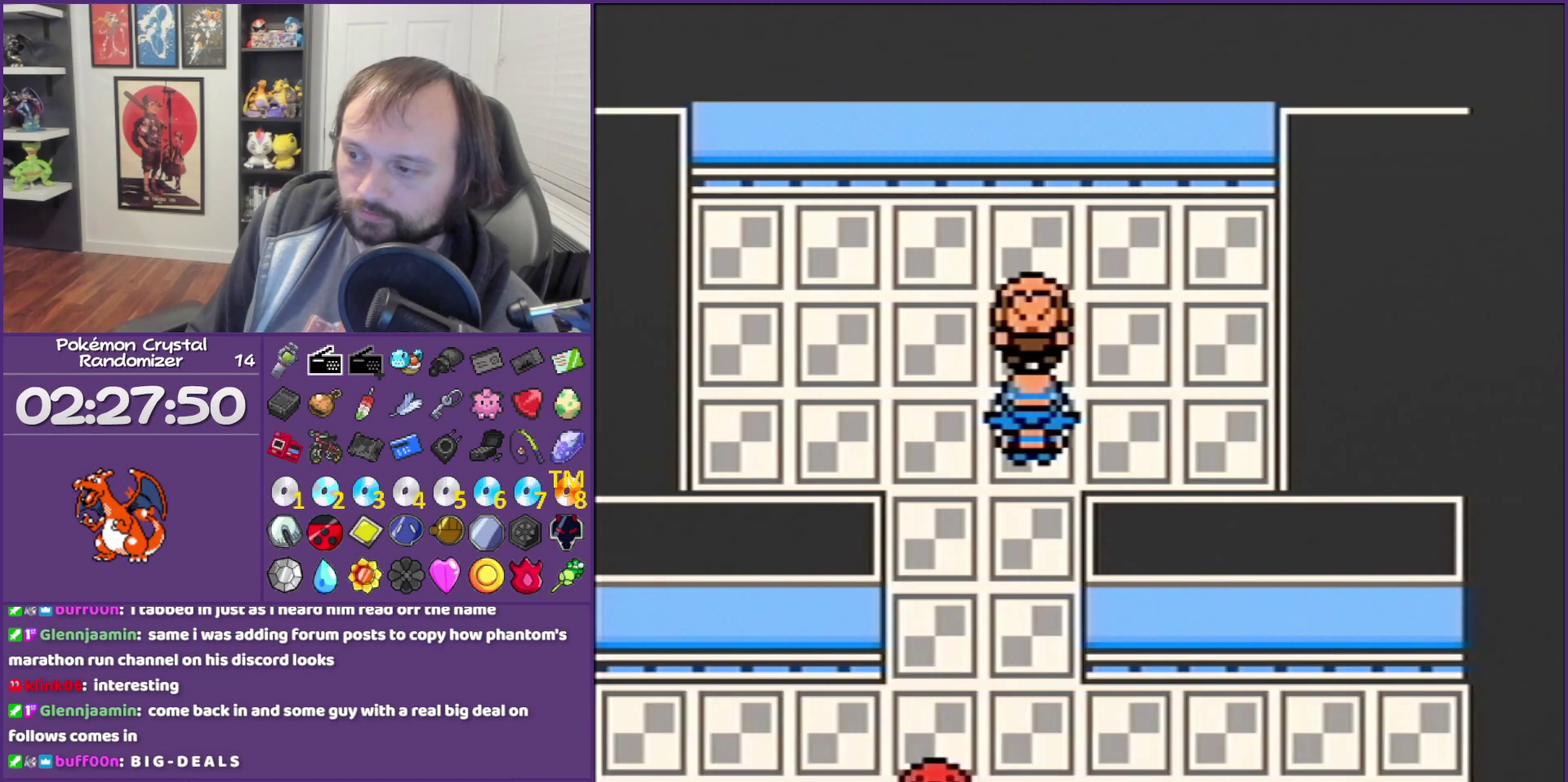
{"buttons": ["B"], "events": []}
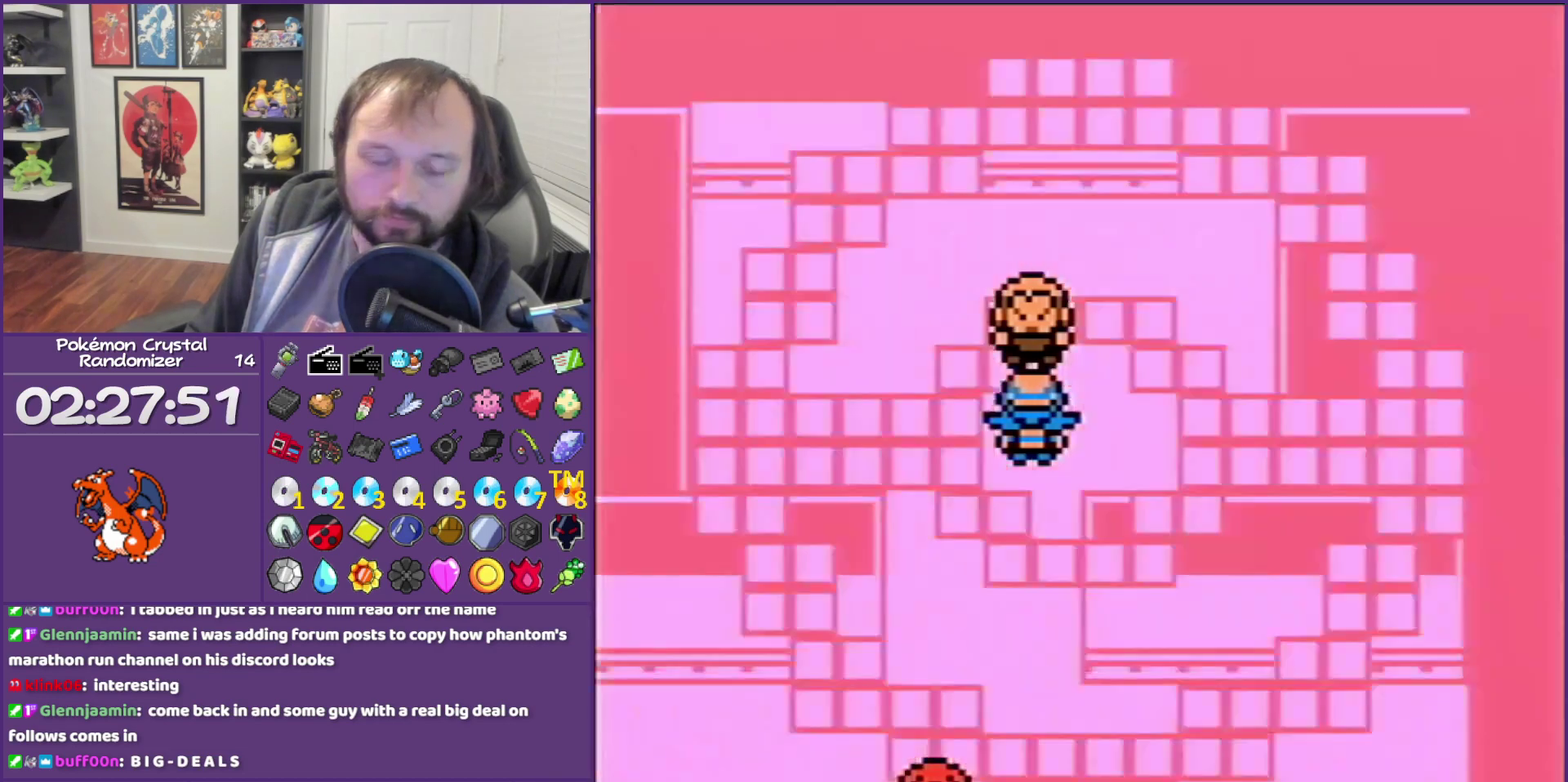
{"buttons": ["B"], "events": []}
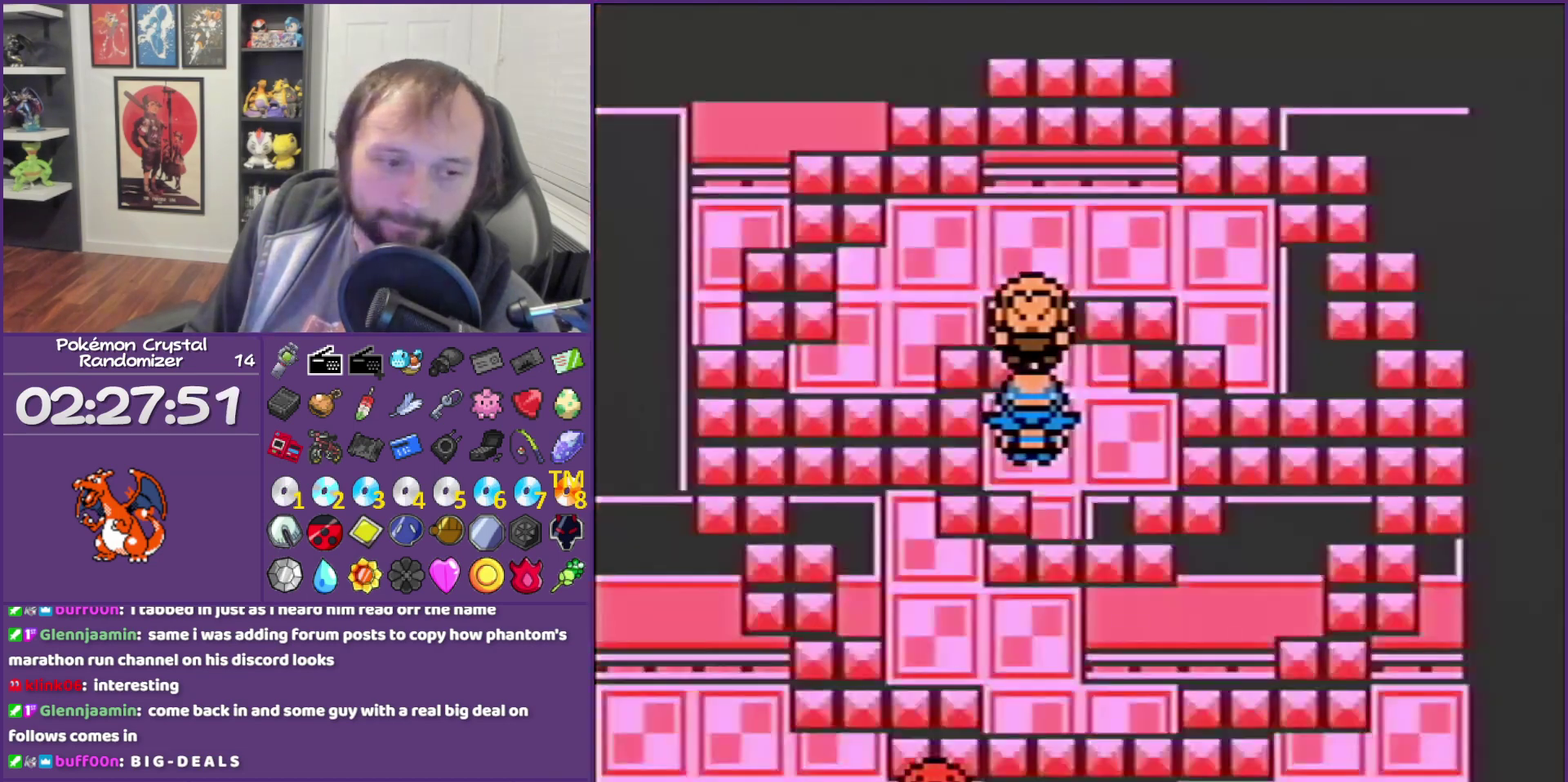
{"buttons": ["B"], "events": []}
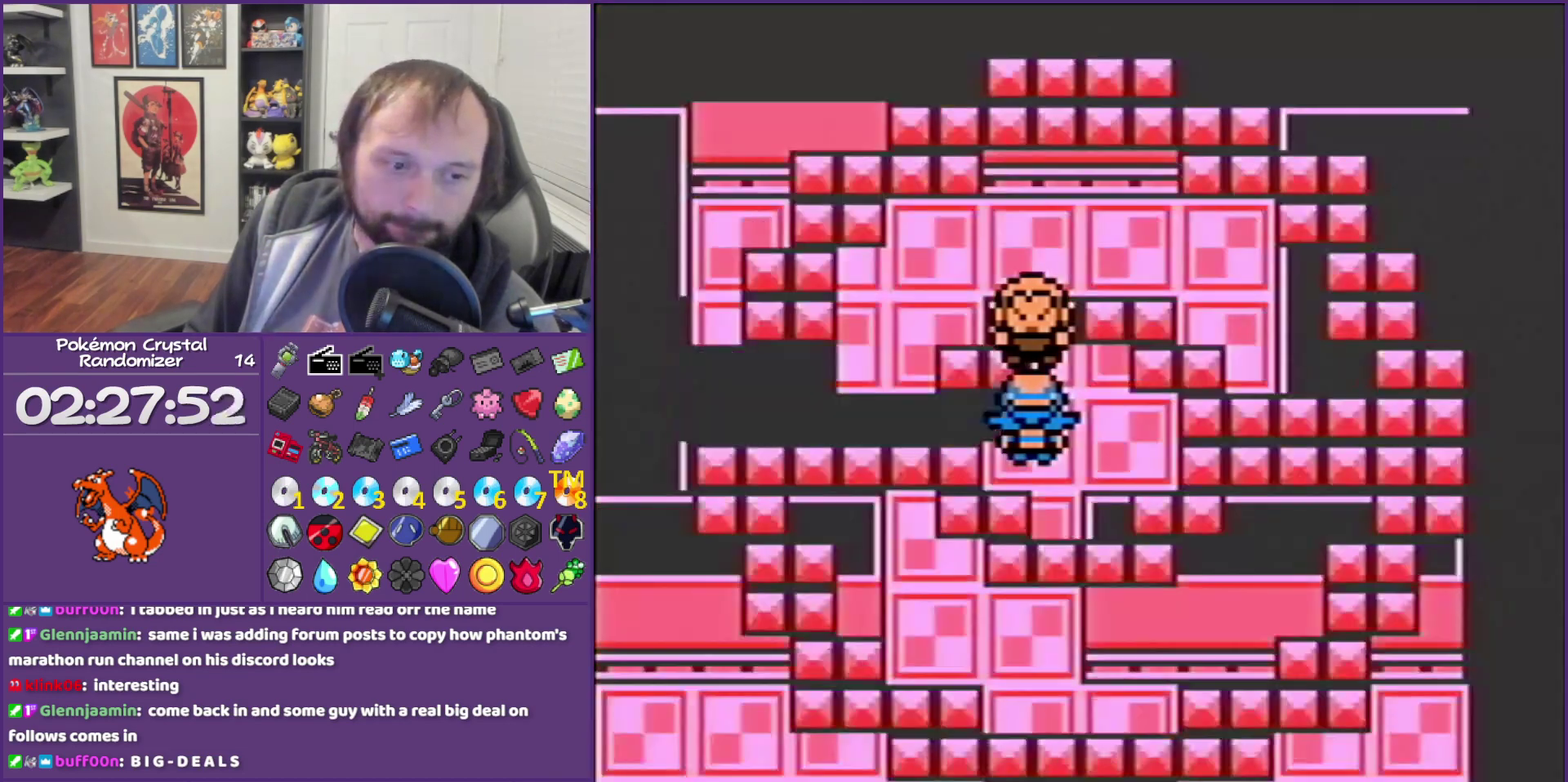
{"buttons": ["B"], "events": []}
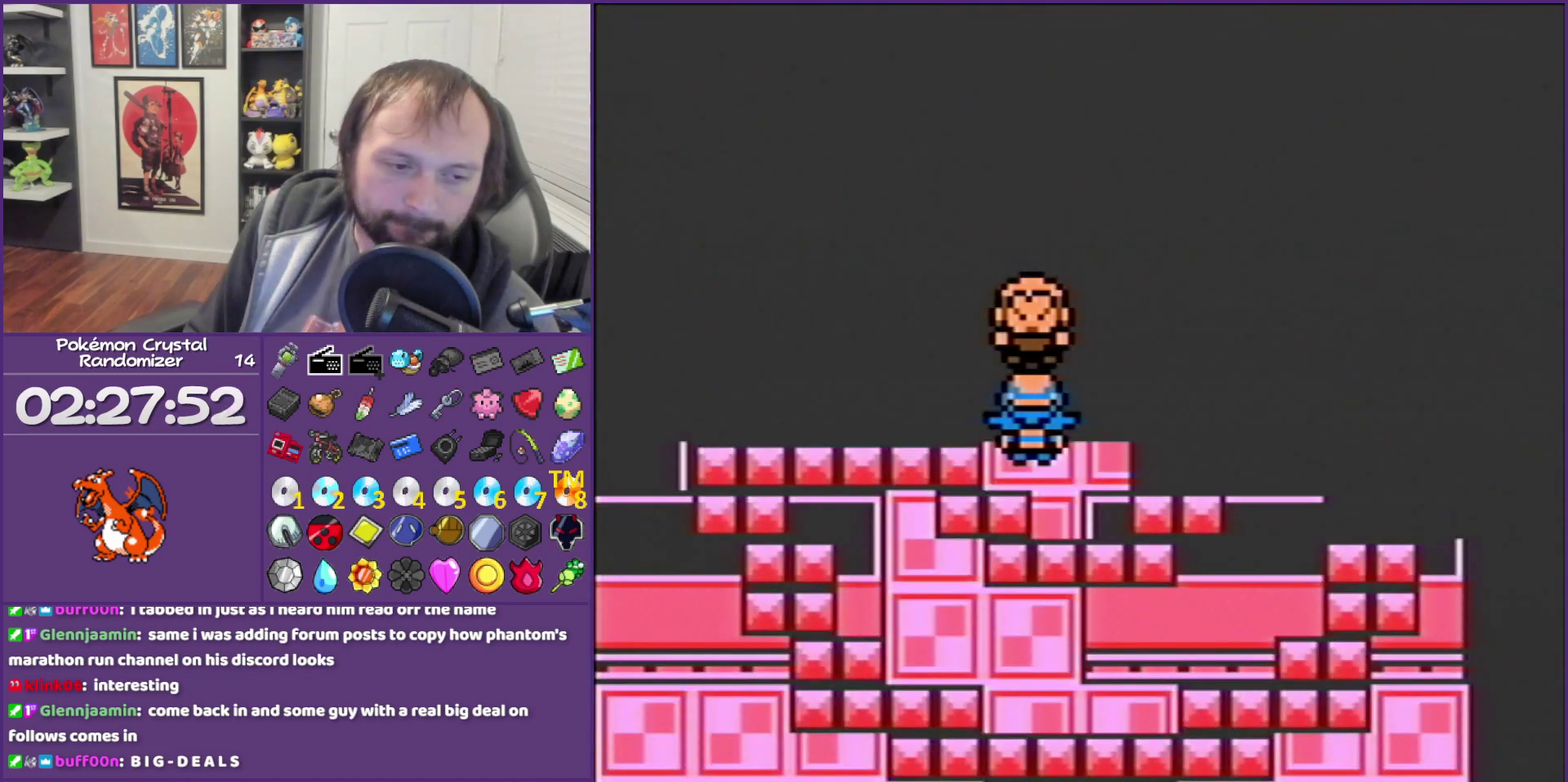
{"buttons": ["B"], "events": []}
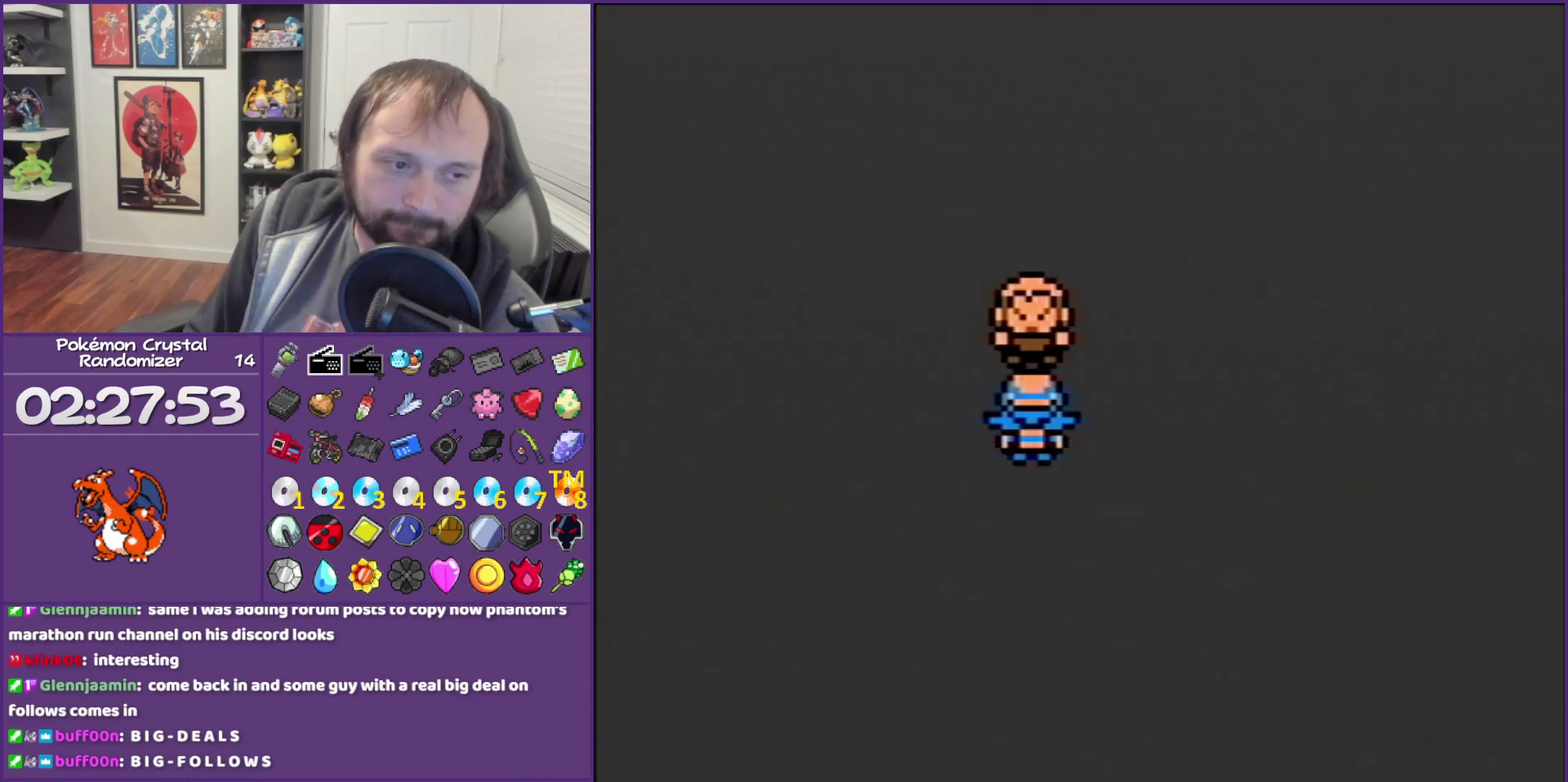
{"buttons": ["B"], "events": []}
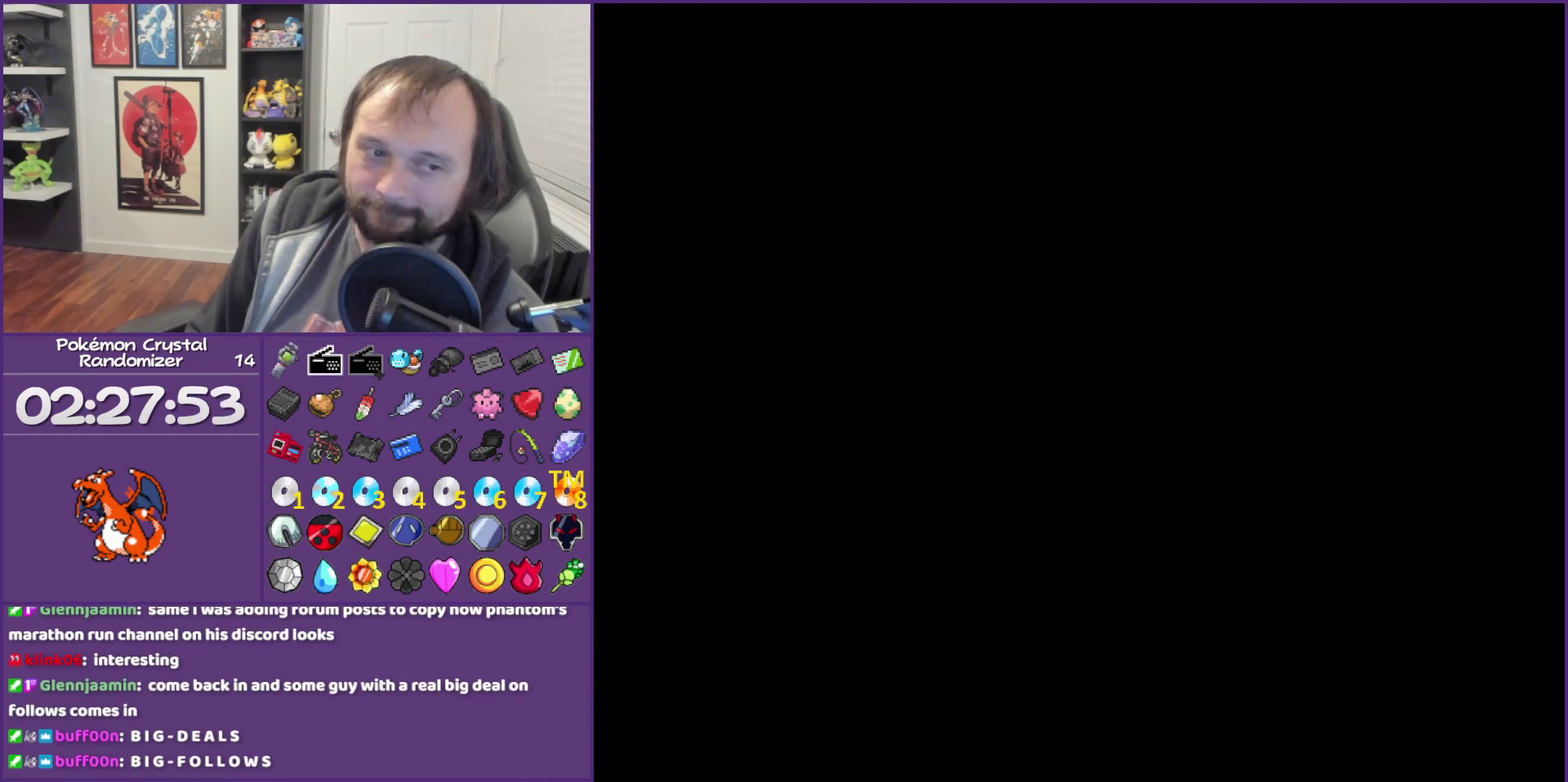
{"buttons": ["B"], "events": []}
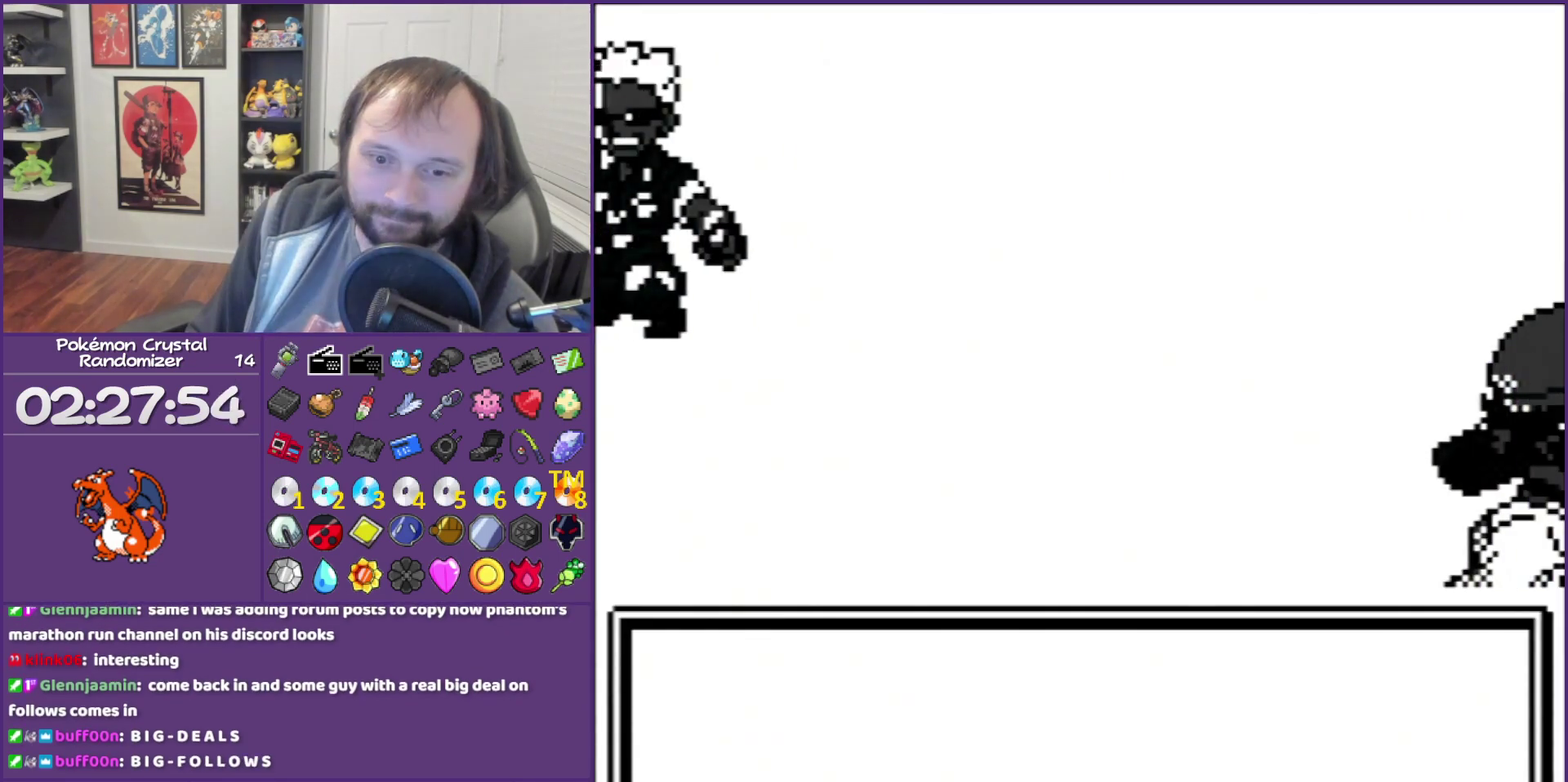
{"buttons": ["B"], "events": []}
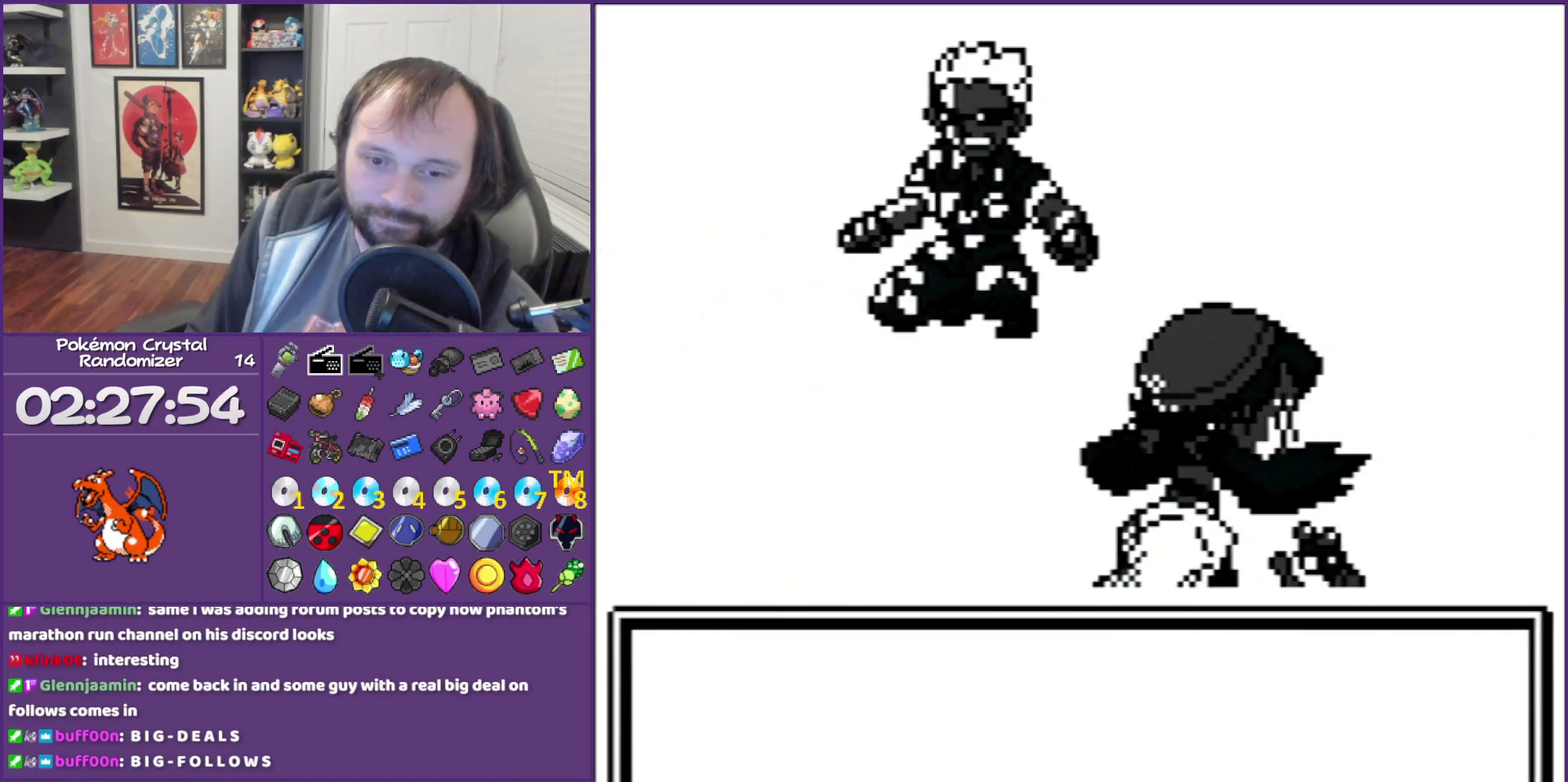
{"buttons": ["B"], "events": []}
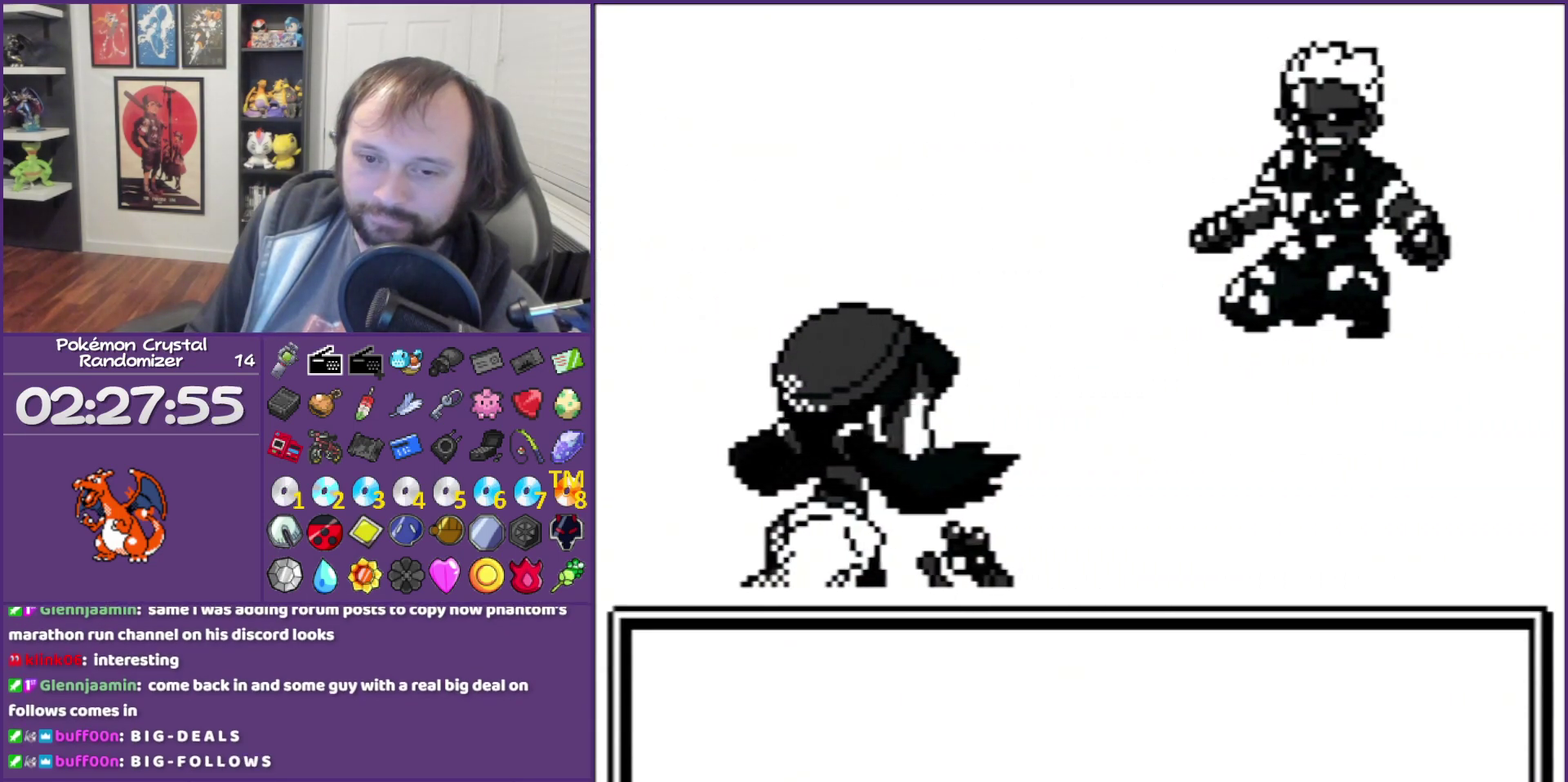
{"buttons": ["B"], "events": []}
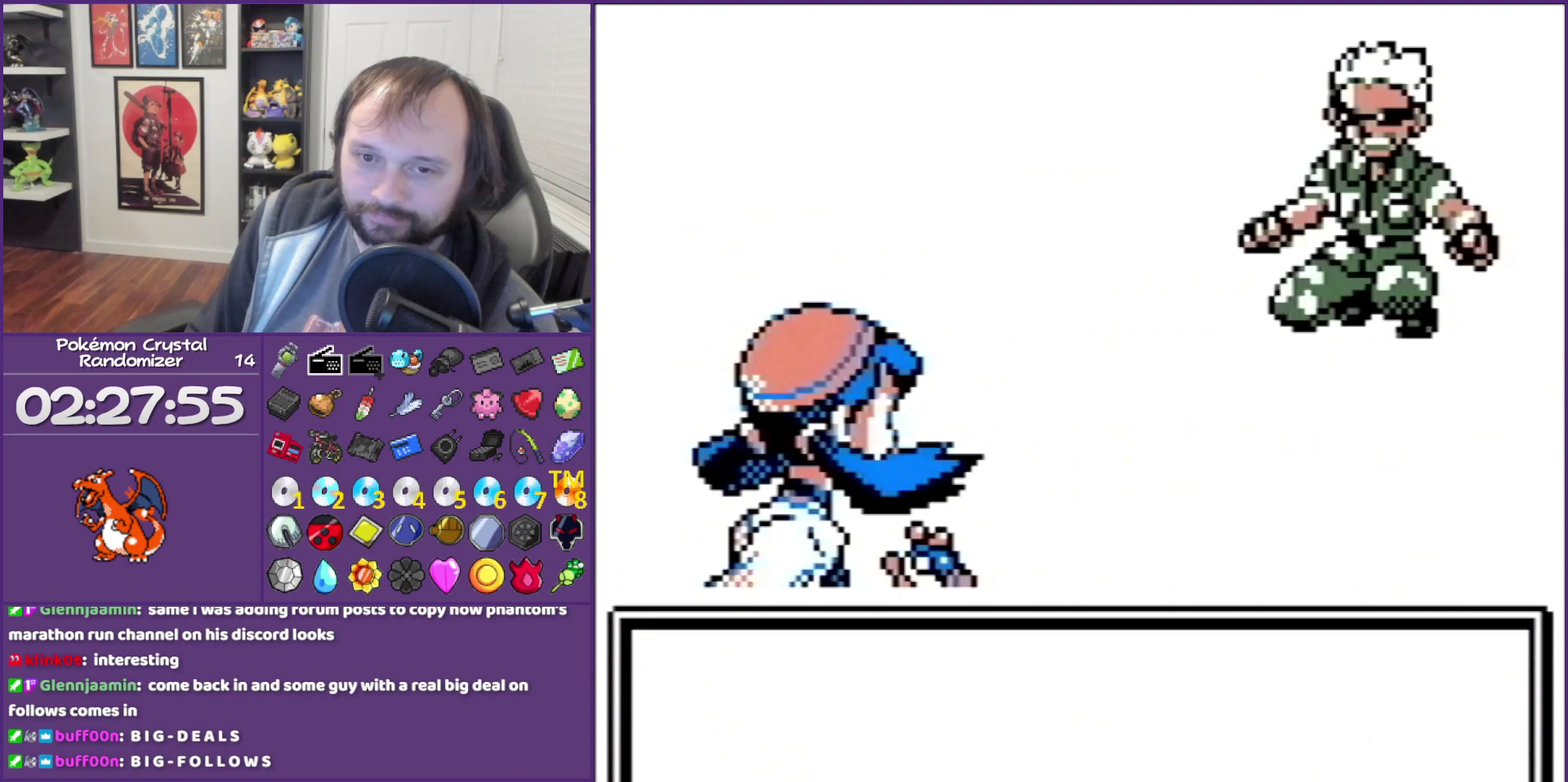
{"buttons": ["B"], "events": []}
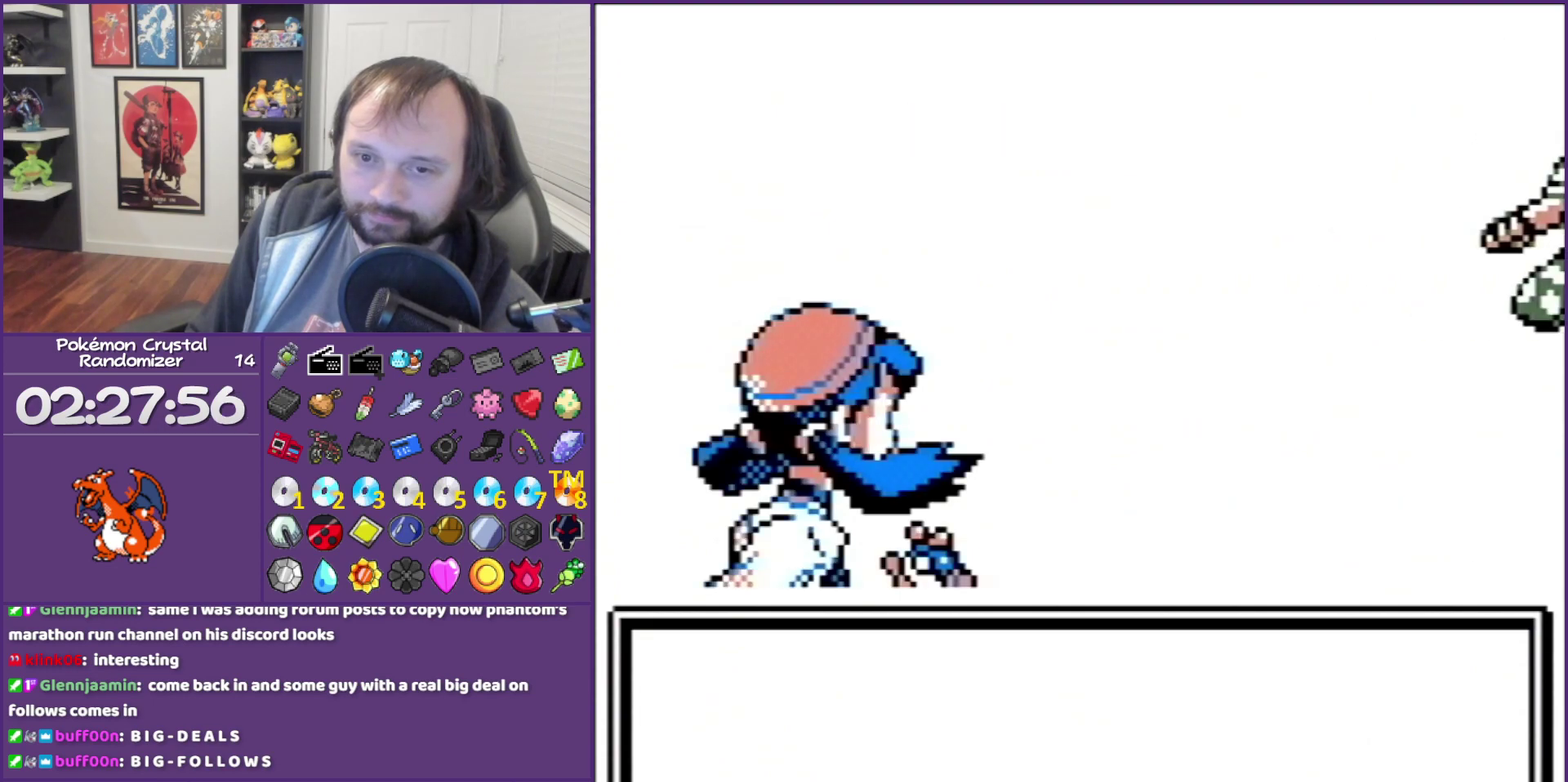
{"buttons": ["B"], "events": []}
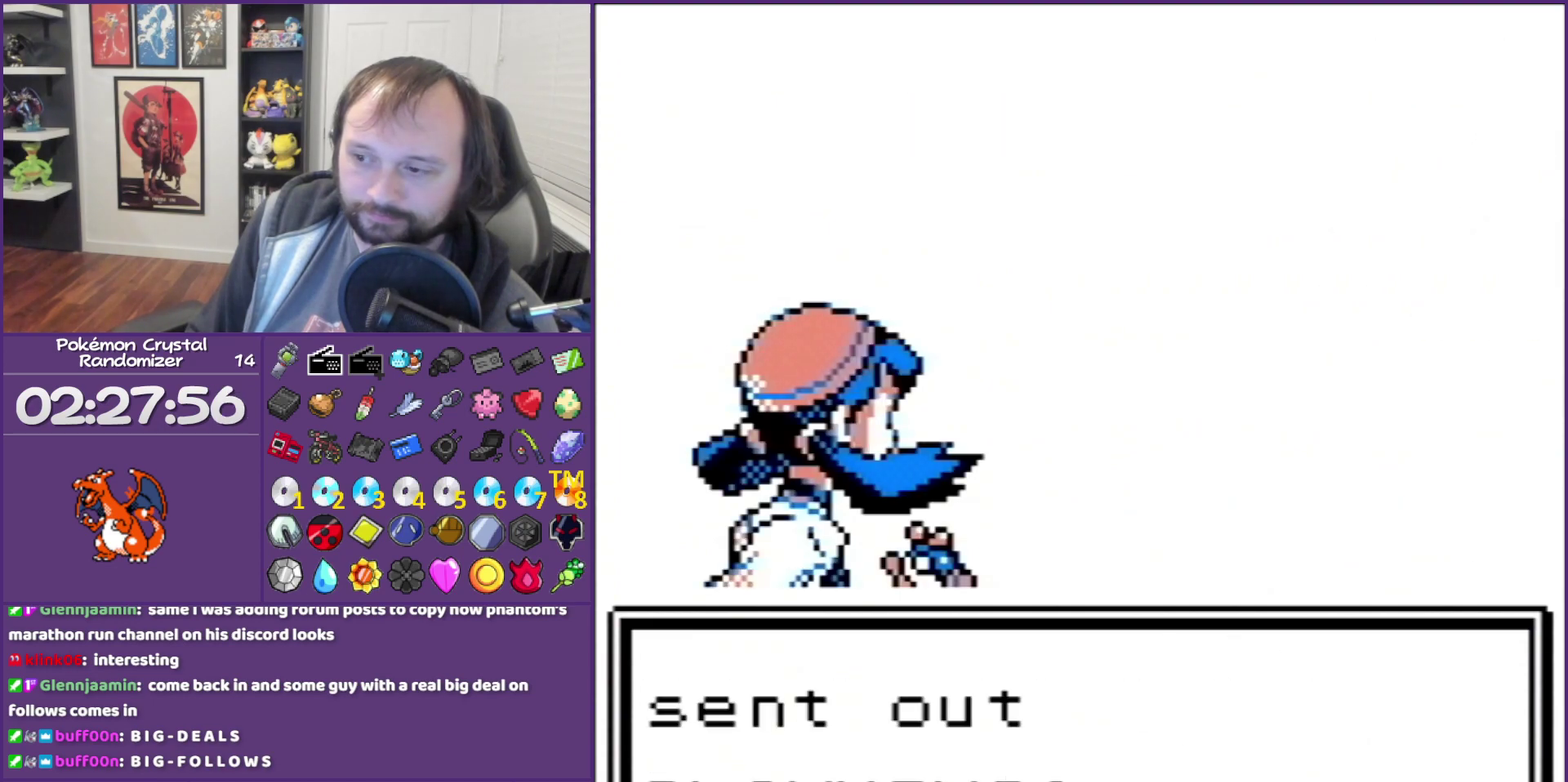
{"buttons": ["B"], "events": []}